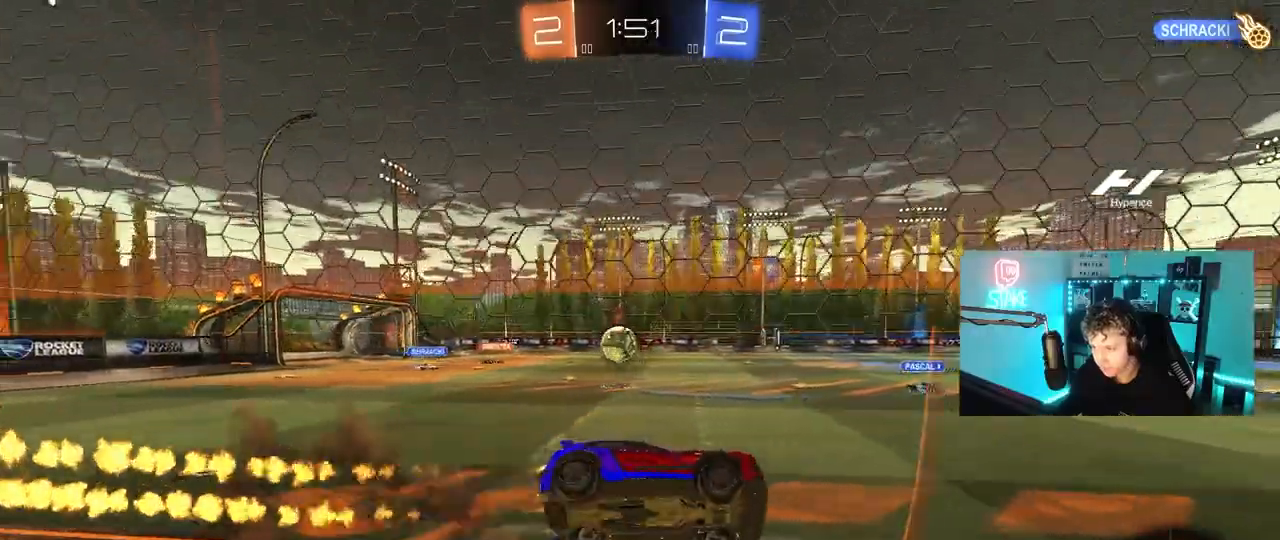
Gameplay with keyboard and mouse; each line is a JSON object with the keys and mouse buttons held at the frame after it. "events" lists presses ("down") and releases ("up") of "1", "2", "3", "4", "5", "a", "alt", "c", "caps_lock", "ctrl", "d", "e", "f", "g", "q", "r", "s", "shift", "space", "t", "tab", "v", "w", "x", "z", "mouse_left", "mouse_wheel" and "mouse_right" between this image and that frame as [ms after this image, input, new state], when the widget could be followed in between. "mouse_left", "mouse_wheel", "mouse_right" = the "left", "wheel", "right" buttons of the "mouse" list. No other keys are recorded. "wheel" means that the mouse wheel is clicked or scrolled. "mouse_move" is the direction in which the mouse moves at that frame (one of eight, or "still"), when it could be read.
{"keys": ["space"], "mouse": [], "mouse_move": "still", "events": [[17, "s", "down"], [67, "d", "down"], [67, "shift", "down"], [83, "mouse_right", "up"], [150, "mouse_left", "up"], [150, "space", "down"], [200, "s", "up"], [200, "shift", "up"], [250, "d", "up"], [300, "a", "down"], [350, "space", "up"], [483, "a", "up"], [483, "space", "down"]]}
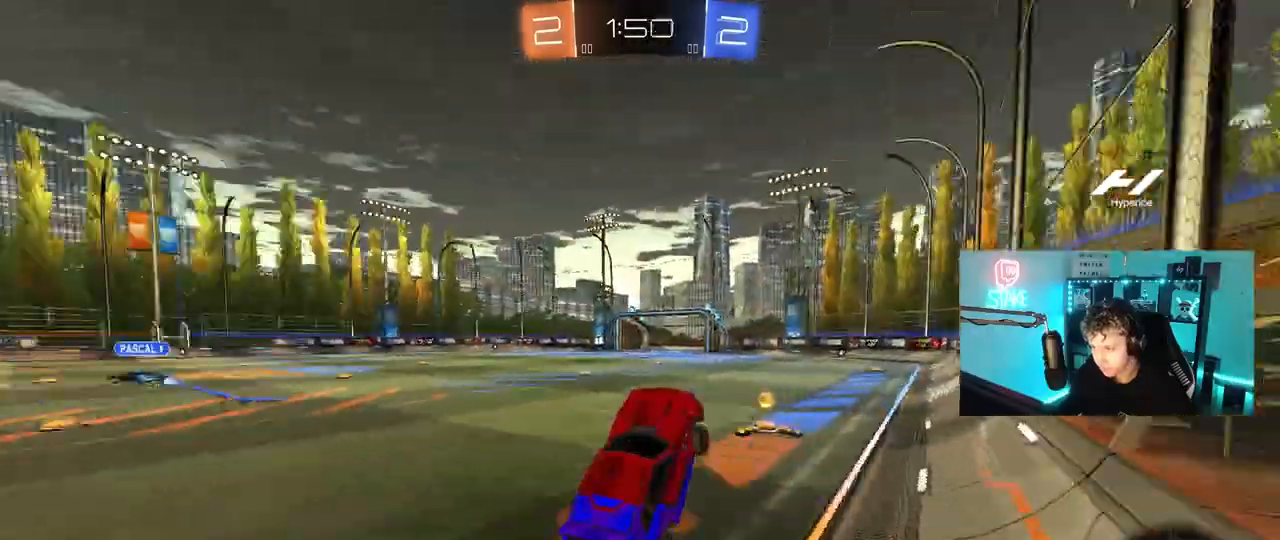
{"keys": ["a", "shift", "w"], "mouse": [], "mouse_move": "still", "events": [[167, "space", "up"], [167, "w", "down"], [350, "mouse_right", "down"], [500, "a", "down"], [500, "mouse_right", "up"], [500, "shift", "down"]]}
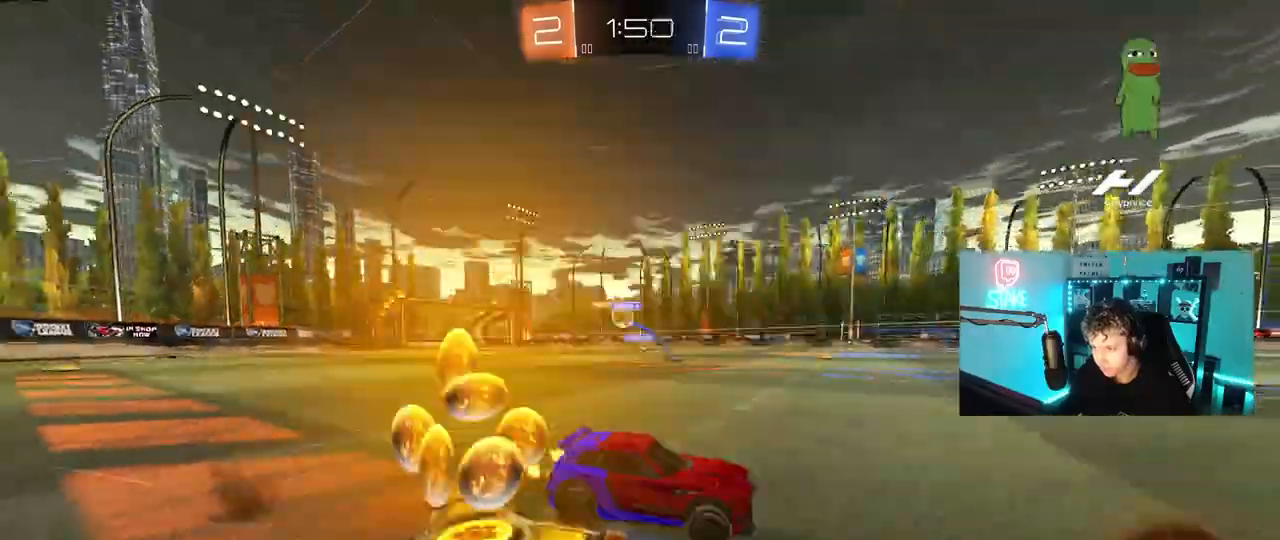
{"keys": ["w"], "mouse": ["left"], "mouse_move": "down", "events": [[133, "shift", "up"], [317, "a", "up"], [317, "mouse_left", "down"]]}
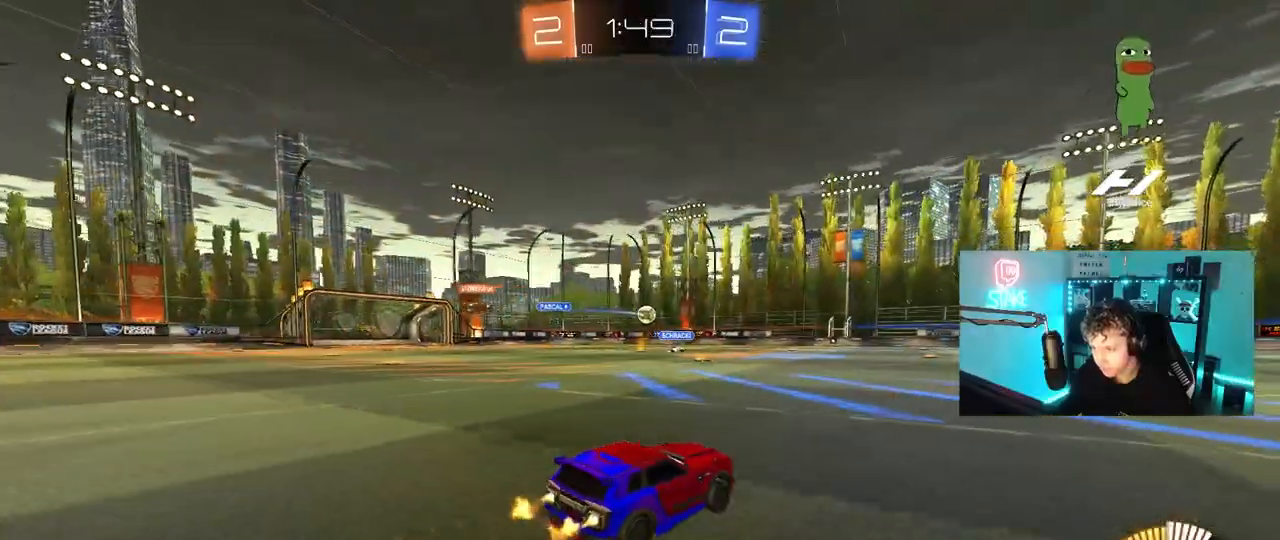
{"keys": ["a", "shift", "w"], "mouse": ["right"], "mouse_move": "still", "events": [[67, "a", "down"], [300, "mouse_left", "up"], [433, "a", "up"], [433, "mouse_right", "down"], [483, "a", "down"], [483, "shift", "down"]]}
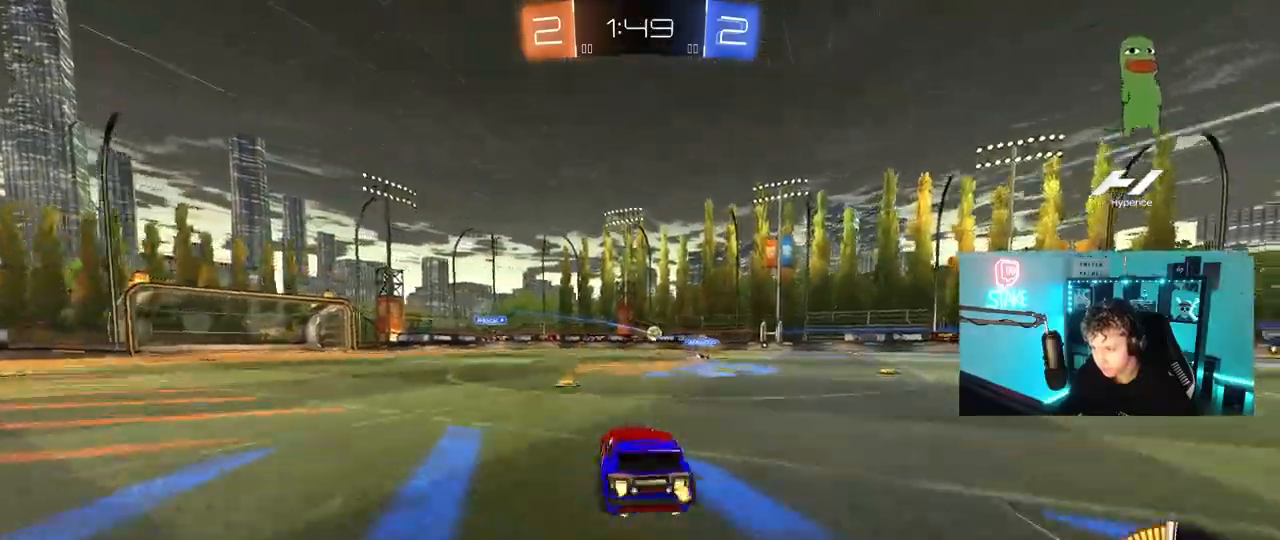
{"keys": ["a", "shift"], "mouse": [], "mouse_move": "still", "events": [[117, "s", "down"], [117, "w", "up"], [217, "mouse_right", "up"], [450, "s", "up"]]}
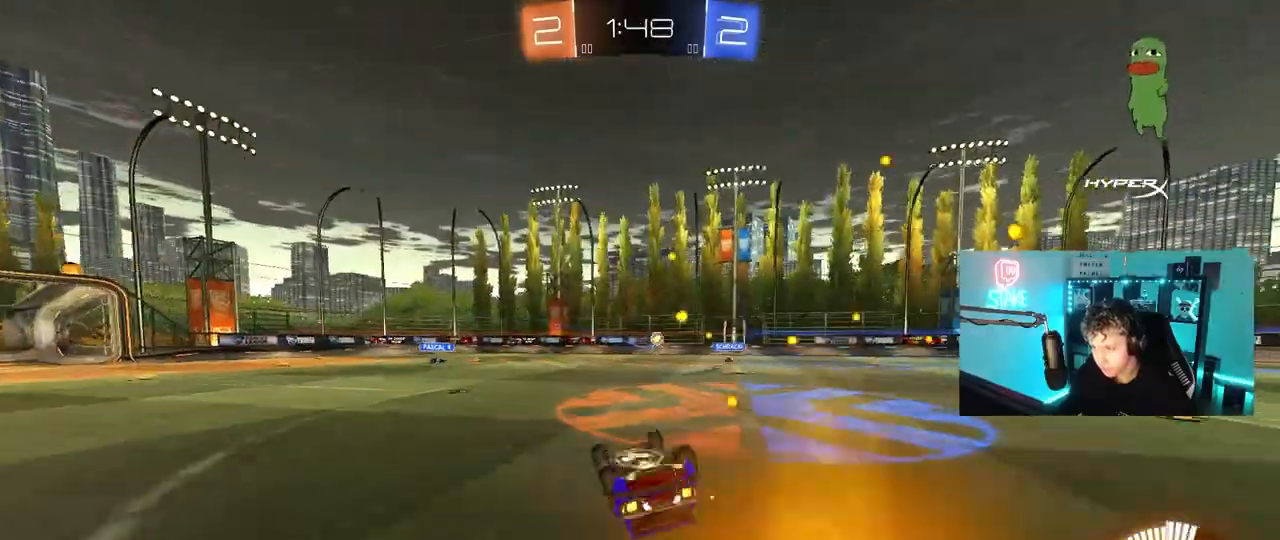
{"keys": [], "mouse": [], "mouse_move": "still", "events": [[50, "s", "down"], [283, "s", "up"], [333, "shift", "up"], [367, "a", "up"]]}
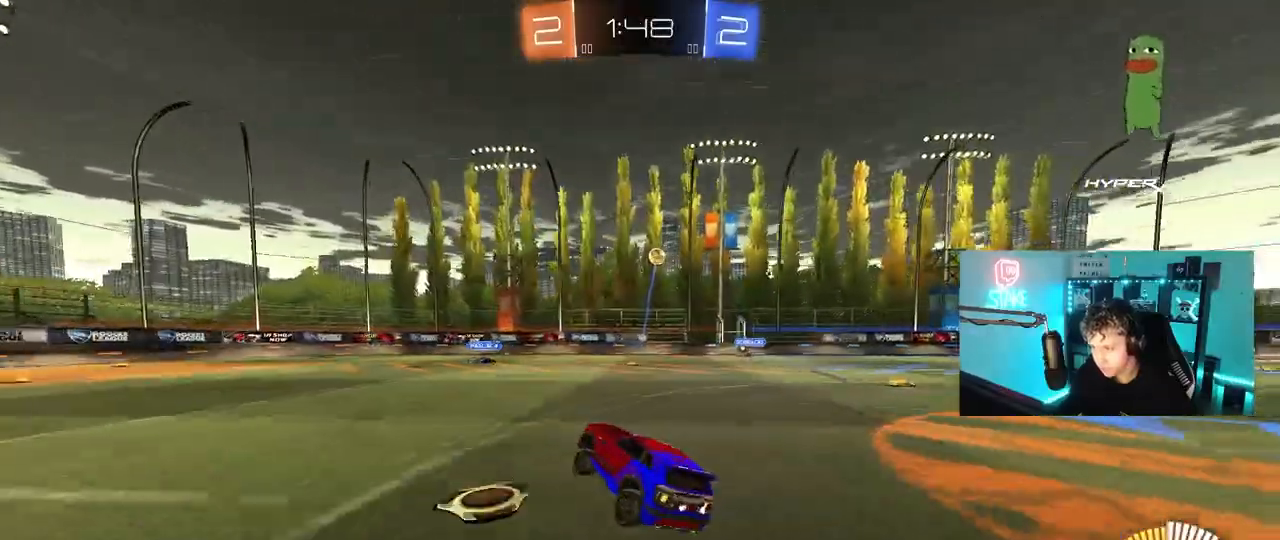
{"keys": ["d", "shift", "w"], "mouse": [], "mouse_move": "still", "events": [[17, "a", "down"], [17, "w", "down"], [383, "a", "up"], [383, "d", "down"], [483, "shift", "down"]]}
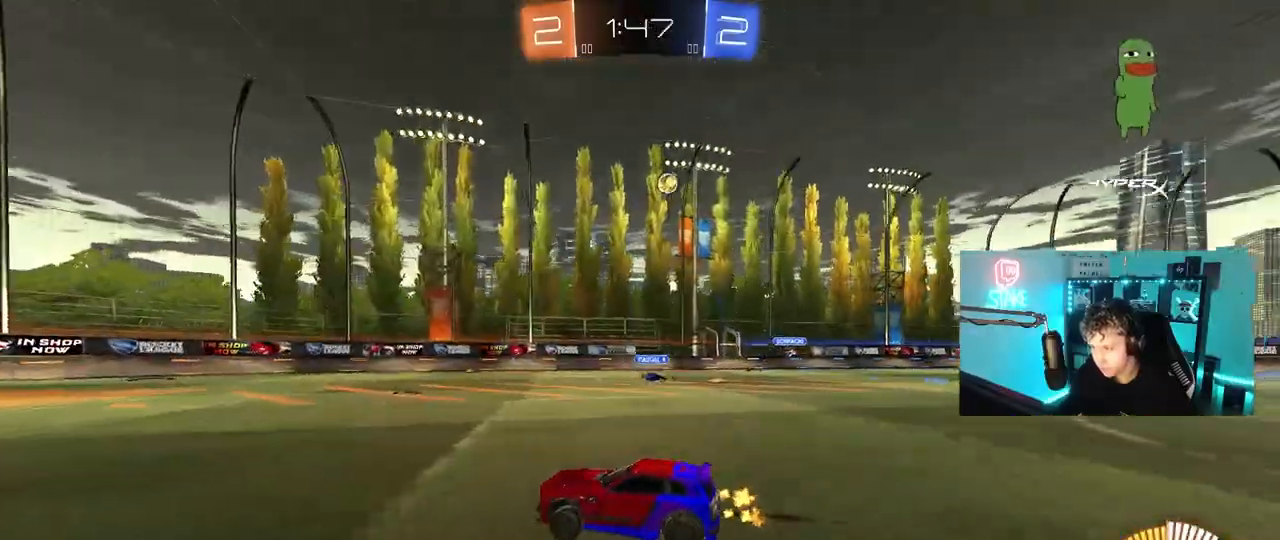
{"keys": ["d", "w"], "mouse": [], "mouse_move": "still", "events": [[167, "shift", "up"]]}
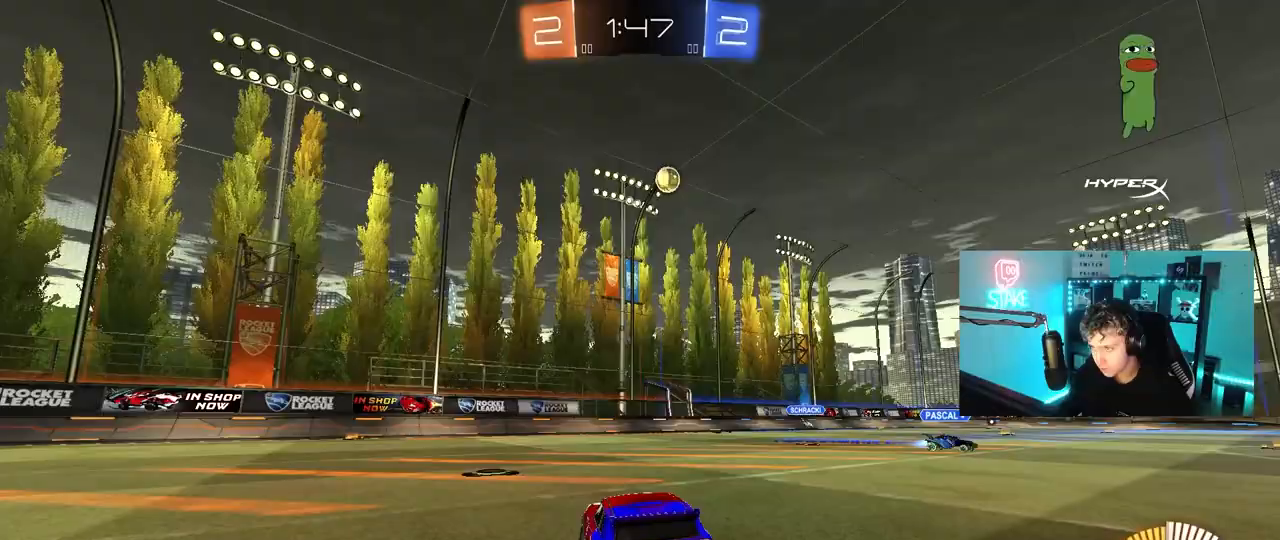
{"keys": ["s"], "mouse": ["left", "right"], "mouse_move": "down-left", "events": [[183, "w", "up"], [283, "mouse_right", "down"], [333, "d", "up"], [333, "s", "down"], [367, "d", "down"], [417, "mouse_left", "down"], [467, "d", "up"]]}
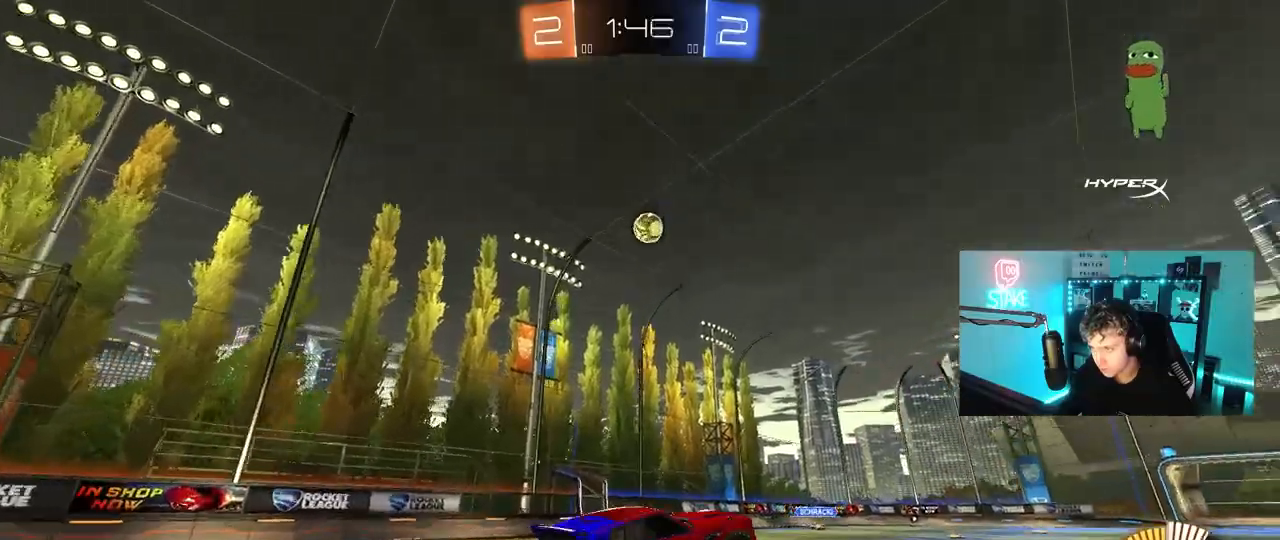
{"keys": ["a", "shift"], "mouse": ["left"], "mouse_move": "still", "events": [[17, "mouse_right", "up"], [17, "s", "up"], [67, "a", "down"], [67, "mouse_right", "down"], [67, "shift", "down"], [200, "mouse_right", "up"], [200, "s", "down"], [383, "s", "up"]]}
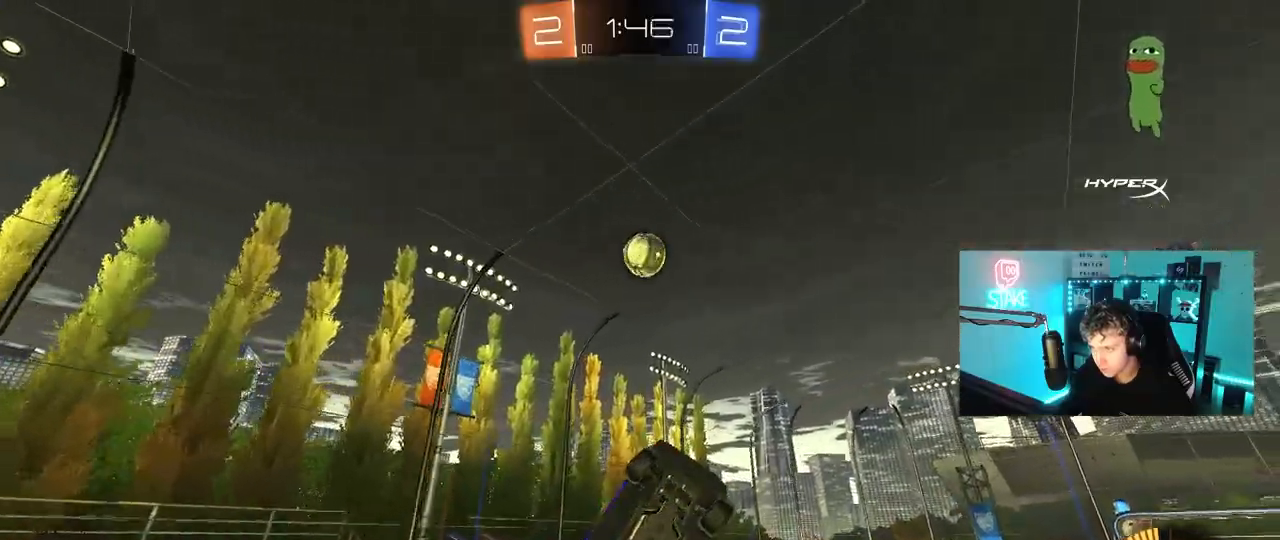
{"keys": ["w"], "mouse": ["left"], "mouse_move": "still", "events": [[217, "w", "down"], [317, "w", "up"], [400, "shift", "up"], [450, "a", "up"], [450, "w", "down"]]}
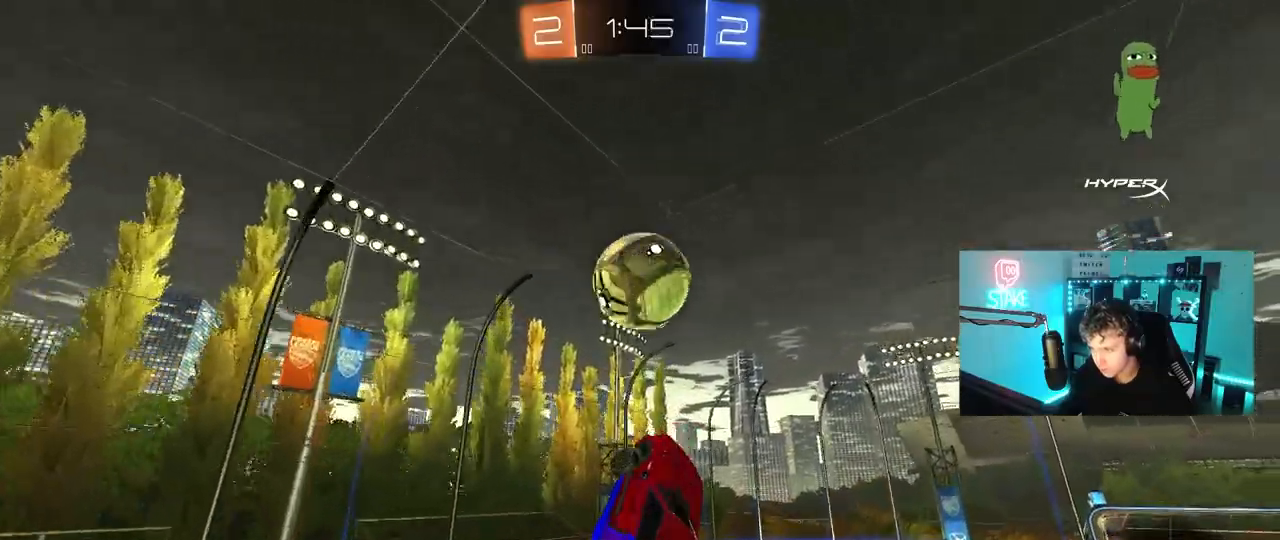
{"keys": ["a", "shift"], "mouse": [], "mouse_move": "still", "events": [[50, "d", "down"], [50, "w", "up"], [100, "w", "down"], [183, "a", "down"], [233, "d", "up"], [283, "shift", "down"], [333, "mouse_left", "up"], [467, "w", "up"]]}
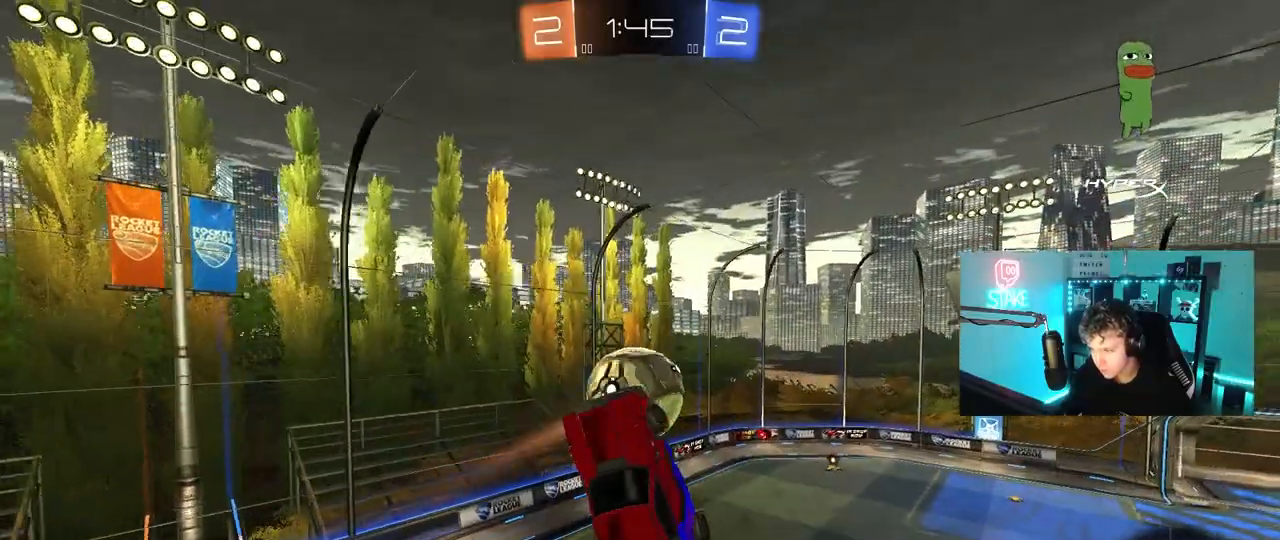
{"keys": ["a", "s", "shift"], "mouse": ["left"], "mouse_move": "still", "events": [[17, "shift", "up"], [250, "s", "down"], [383, "mouse_left", "down"], [383, "shift", "down"]]}
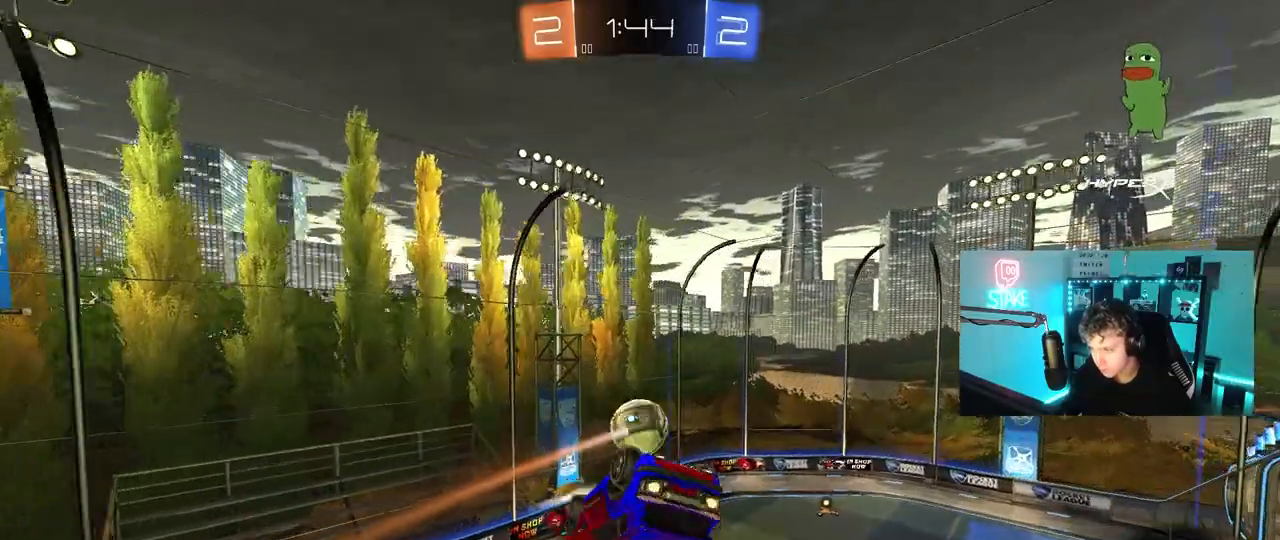
{"keys": [], "mouse": ["left"], "mouse_move": "still", "events": [[33, "s", "up"], [167, "w", "down"], [317, "shift", "up"], [317, "w", "up"], [350, "mouse_left", "up"], [450, "a", "up"], [500, "mouse_left", "down"]]}
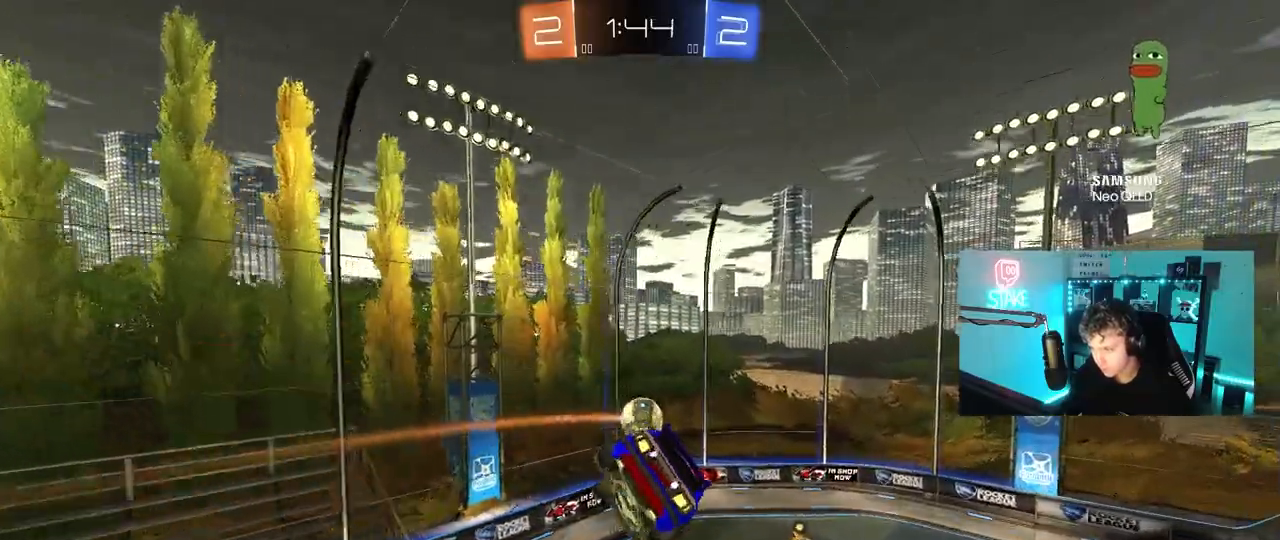
{"keys": ["s"], "mouse": [], "mouse_move": "still", "events": [[50, "d", "down"], [233, "s", "down"], [283, "d", "up"], [367, "s", "up"], [417, "mouse_left", "up"], [467, "s", "down"]]}
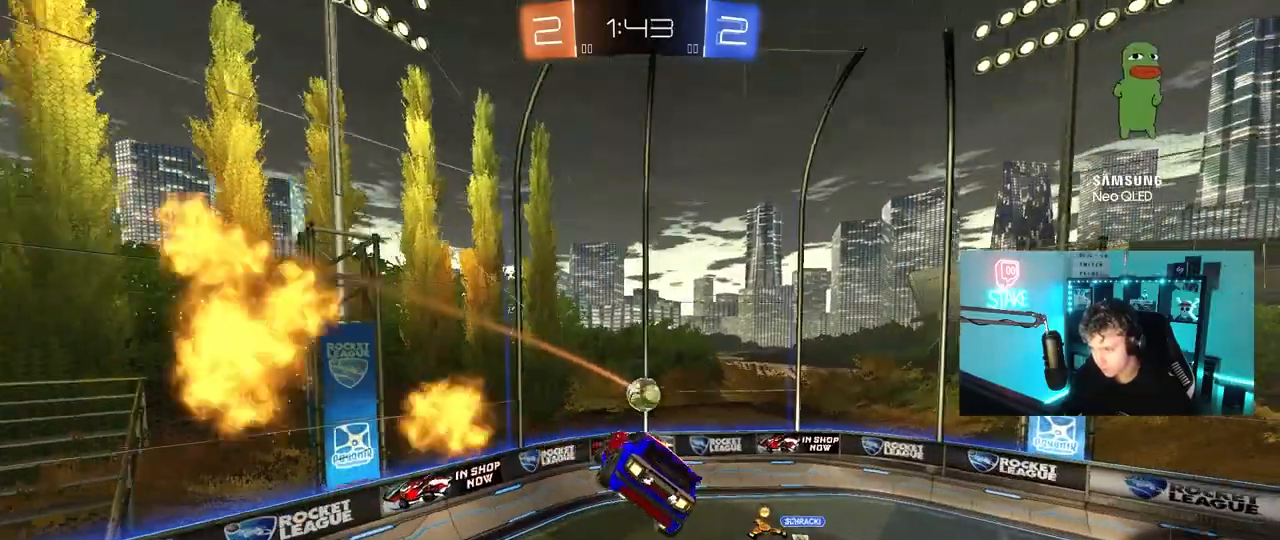
{"keys": ["d", "w"], "mouse": [], "mouse_move": "still", "events": [[17, "a", "down"], [17, "shift", "down"], [100, "s", "up"], [200, "a", "up"], [200, "d", "down"], [200, "shift", "up"], [300, "w", "down"]]}
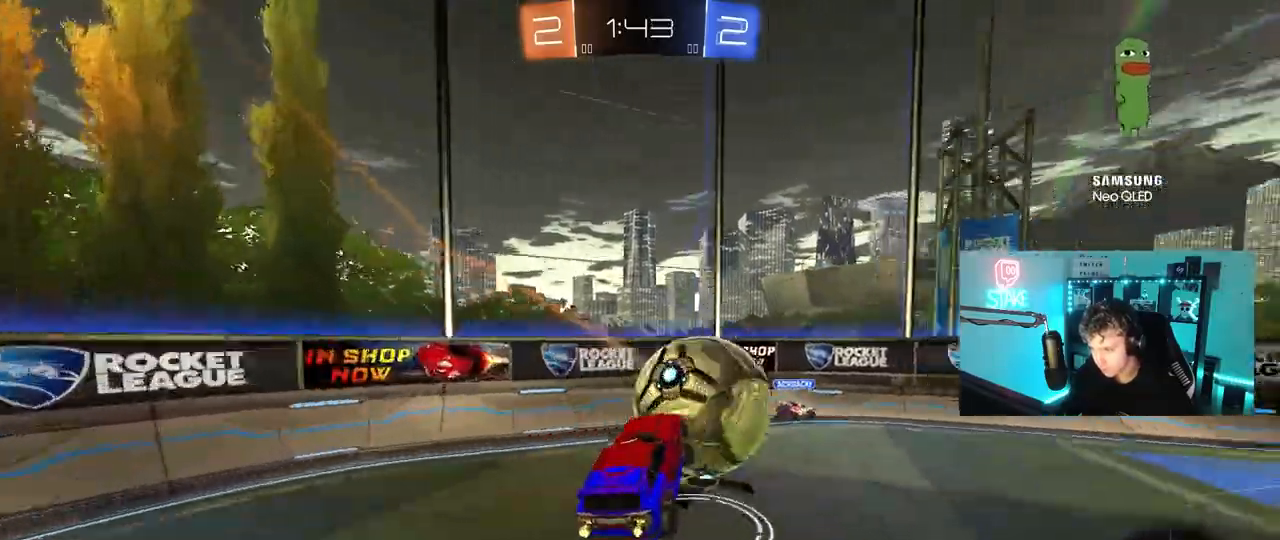
{"keys": ["d", "w"], "mouse": [], "mouse_move": "still", "events": []}
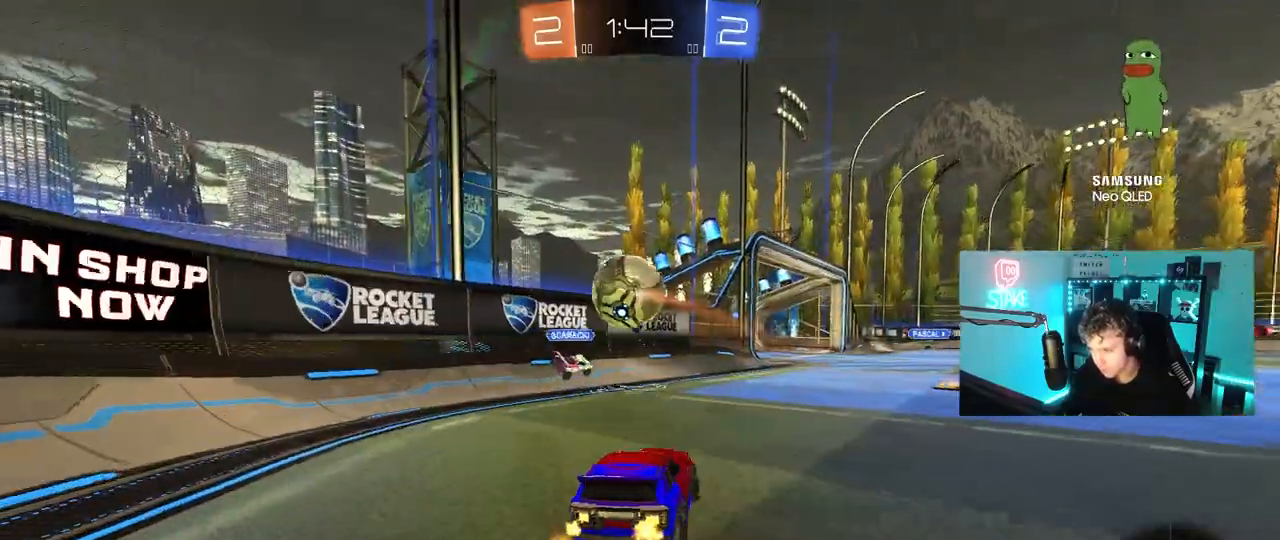
{"keys": ["w"], "mouse": ["left"], "mouse_move": "still", "events": [[133, "mouse_left", "down"], [233, "d", "up"]]}
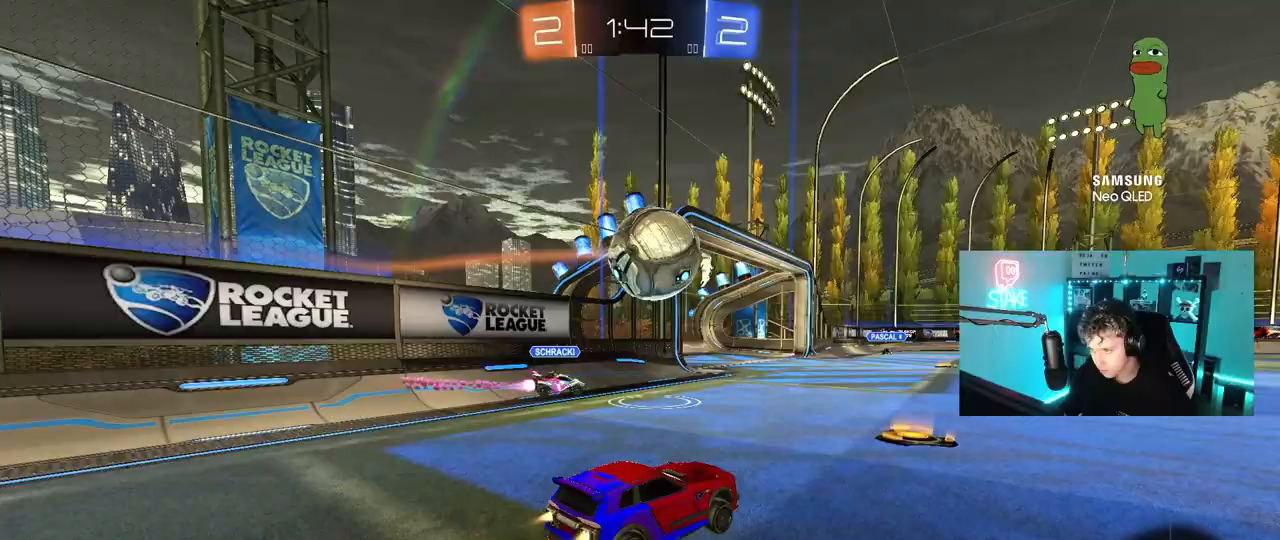
{"keys": ["d", "w"], "mouse": [], "mouse_move": "still", "events": [[67, "d", "down"], [200, "mouse_left", "up"], [250, "d", "up"], [333, "d", "down"], [383, "d", "up"], [433, "d", "down"]]}
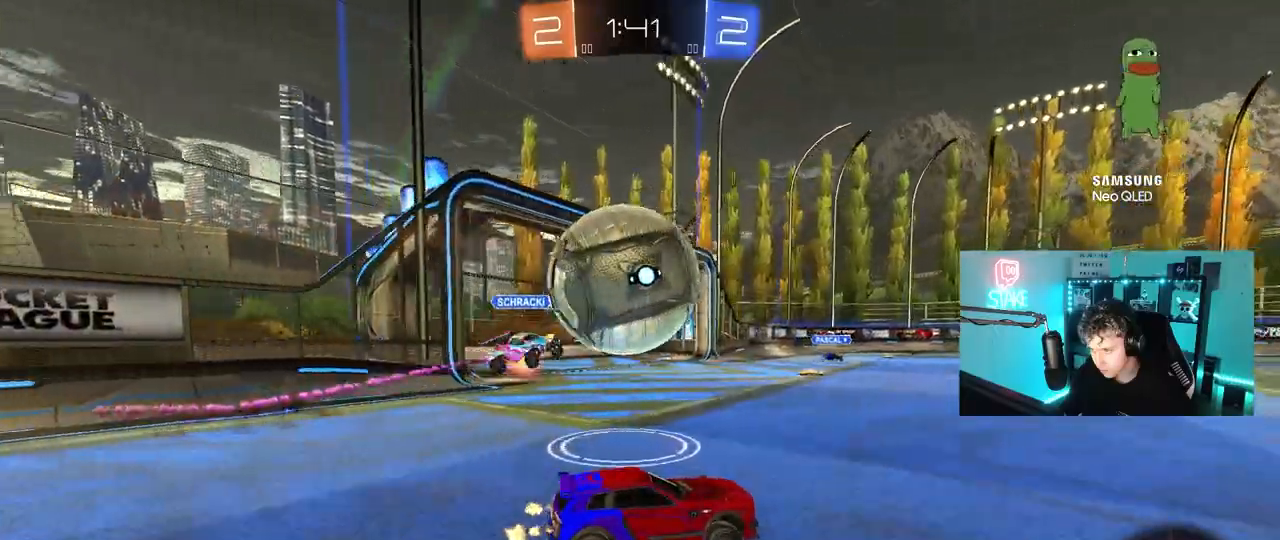
{"keys": ["w"], "mouse": [], "mouse_move": "still", "events": [[83, "w", "up"], [167, "w", "down"], [350, "d", "up"]]}
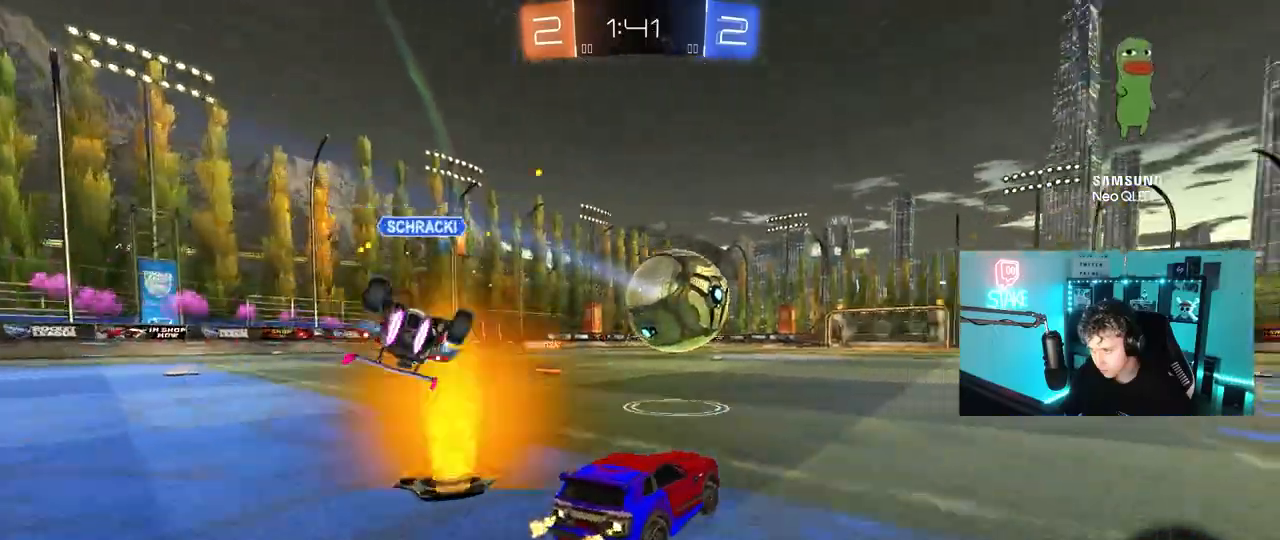
{"keys": ["d", "shift"], "mouse": ["left", "right"], "mouse_move": "still", "events": [[183, "a", "down"], [183, "mouse_left", "down"], [283, "a", "up"], [283, "mouse_right", "down"], [317, "d", "down"], [367, "mouse_right", "up"], [367, "shift", "down"], [417, "mouse_right", "down"], [467, "w", "up"]]}
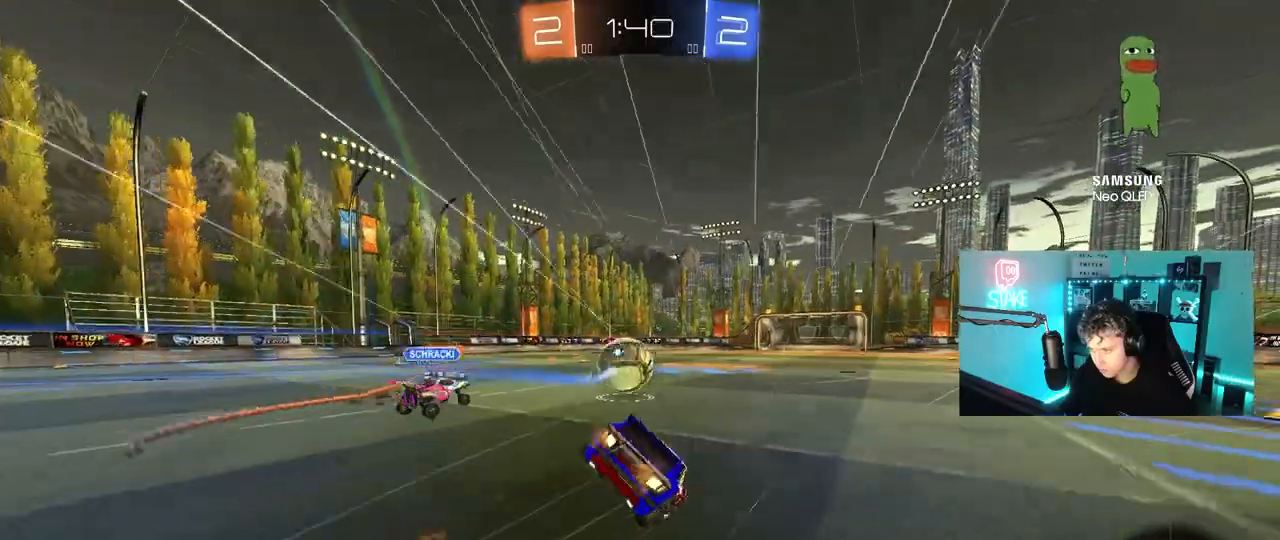
{"keys": ["d", "s", "shift"], "mouse": [], "mouse_move": "still", "events": [[17, "mouse_left", "up"], [17, "s", "down"], [100, "mouse_right", "up"], [300, "s", "up"], [433, "s", "down"]]}
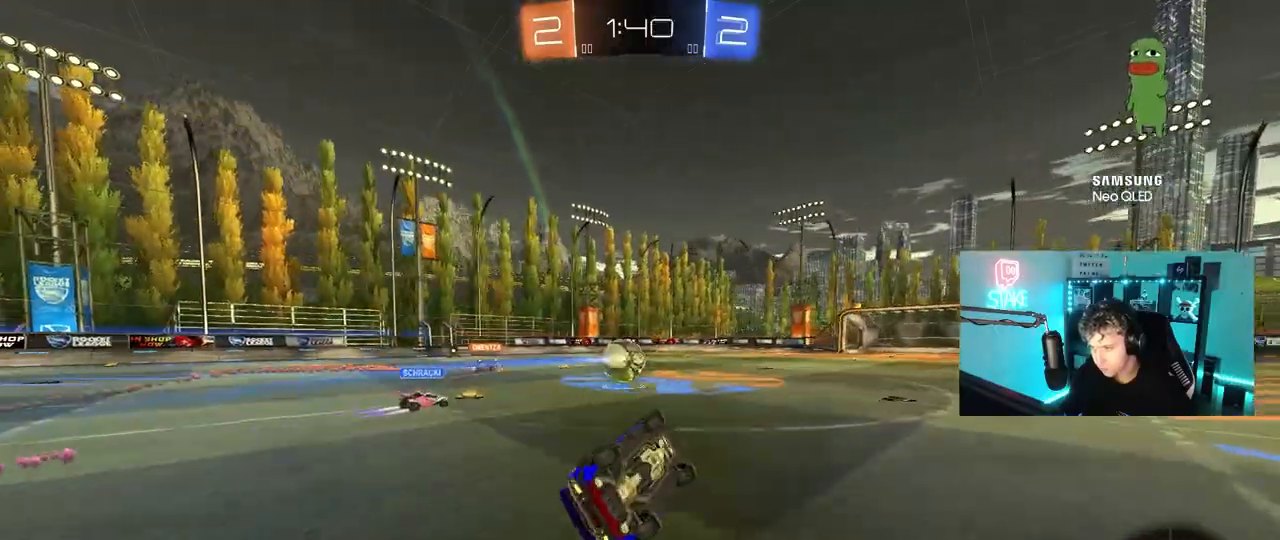
{"keys": ["d", "w"], "mouse": [], "mouse_move": "still", "events": [[167, "s", "up"], [167, "shift", "up"], [267, "d", "up"], [400, "d", "down"], [400, "w", "down"]]}
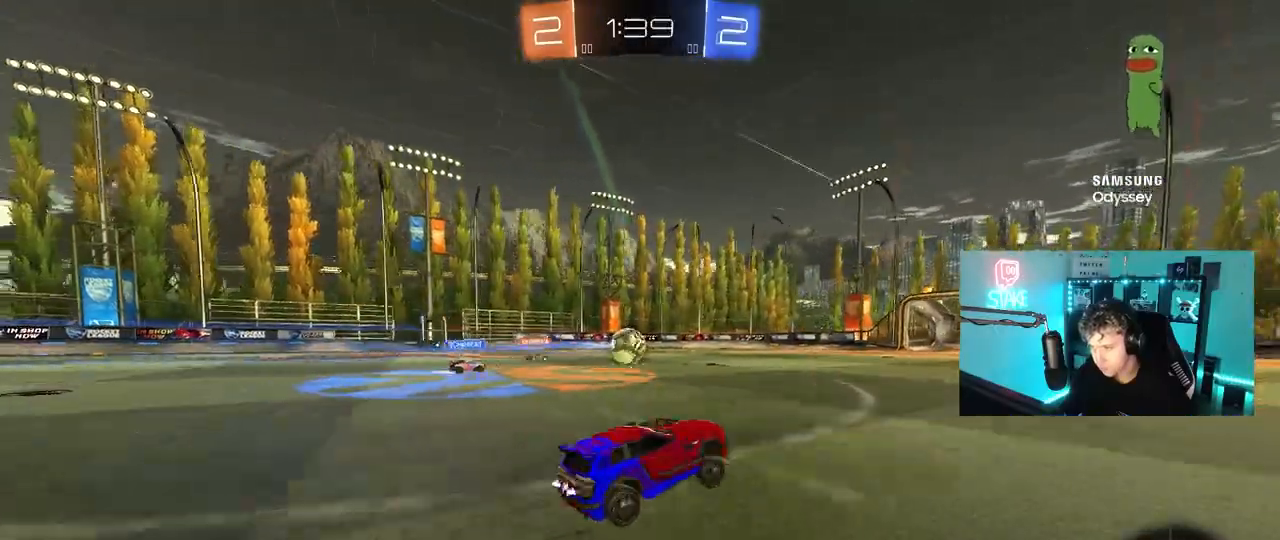
{"keys": ["w"], "mouse": ["right"], "mouse_move": "still", "events": [[283, "d", "up"], [283, "mouse_right", "down"], [367, "mouse_right", "up"], [417, "mouse_right", "down"]]}
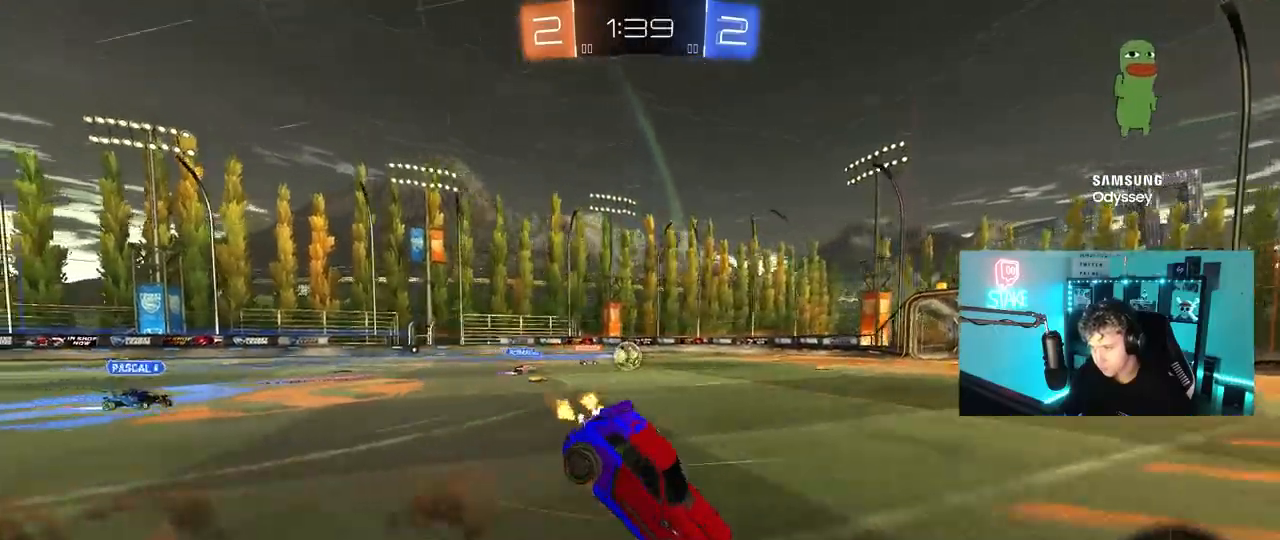
{"keys": [], "mouse": [], "mouse_move": "still", "events": [[100, "mouse_right", "up"], [200, "w", "up"]]}
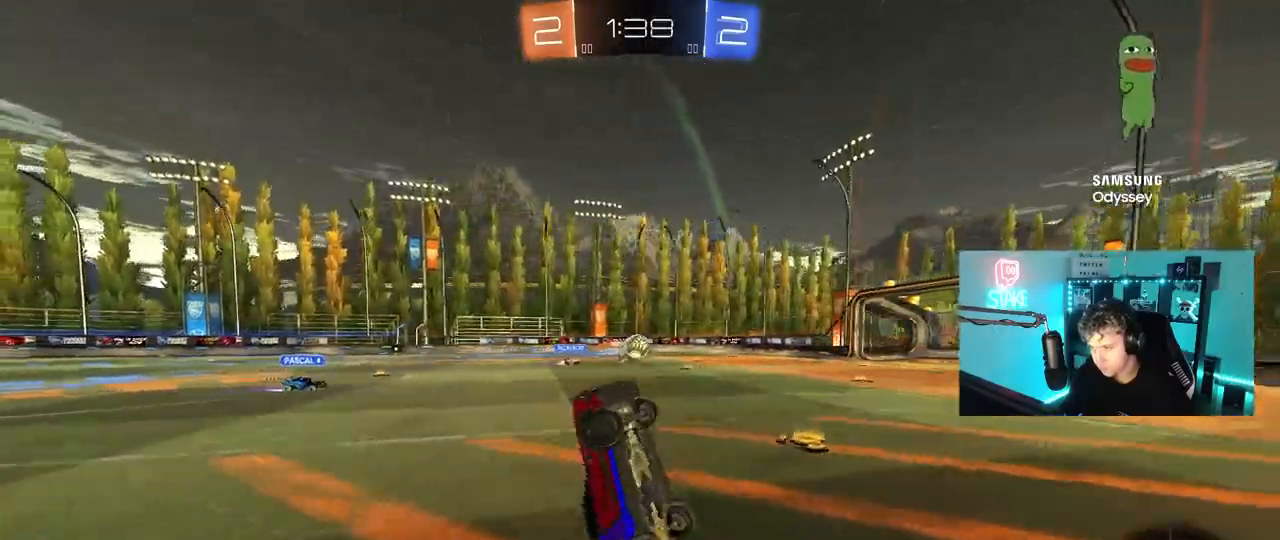
{"keys": ["a", "space", "w"], "mouse": [], "mouse_move": "still", "events": [[117, "a", "down"], [117, "space", "down"], [217, "a", "up"], [317, "space", "up"], [450, "w", "down"], [500, "a", "down"], [500, "space", "down"]]}
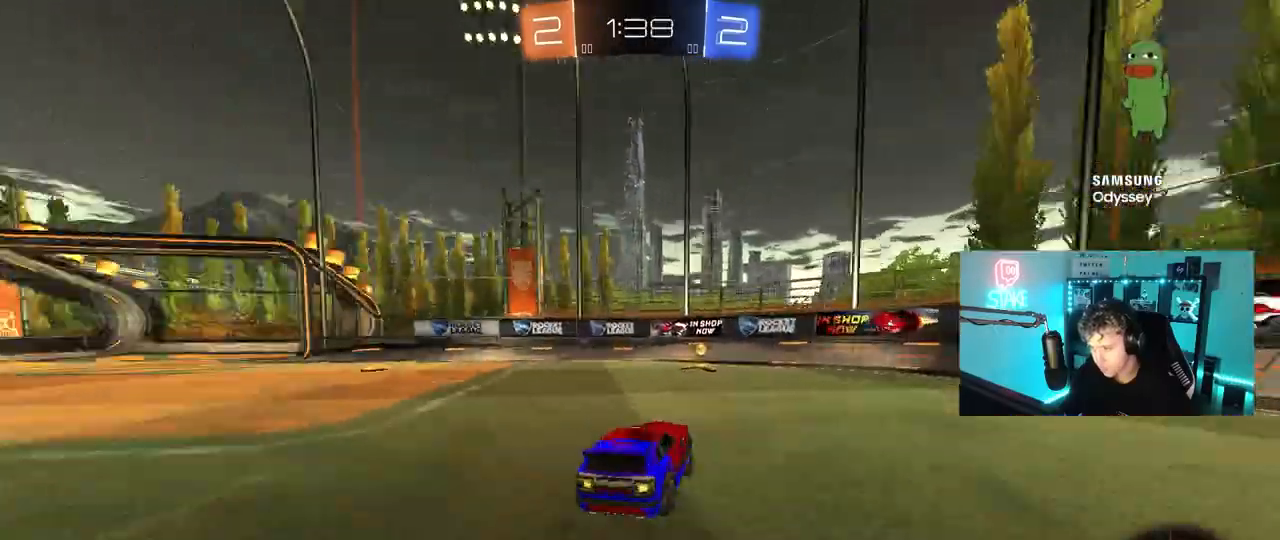
{"keys": ["a"], "mouse": [], "mouse_move": "still", "events": [[83, "a", "up"], [183, "space", "up"], [333, "d", "down"], [367, "d", "up"], [417, "w", "up"], [467, "a", "down"]]}
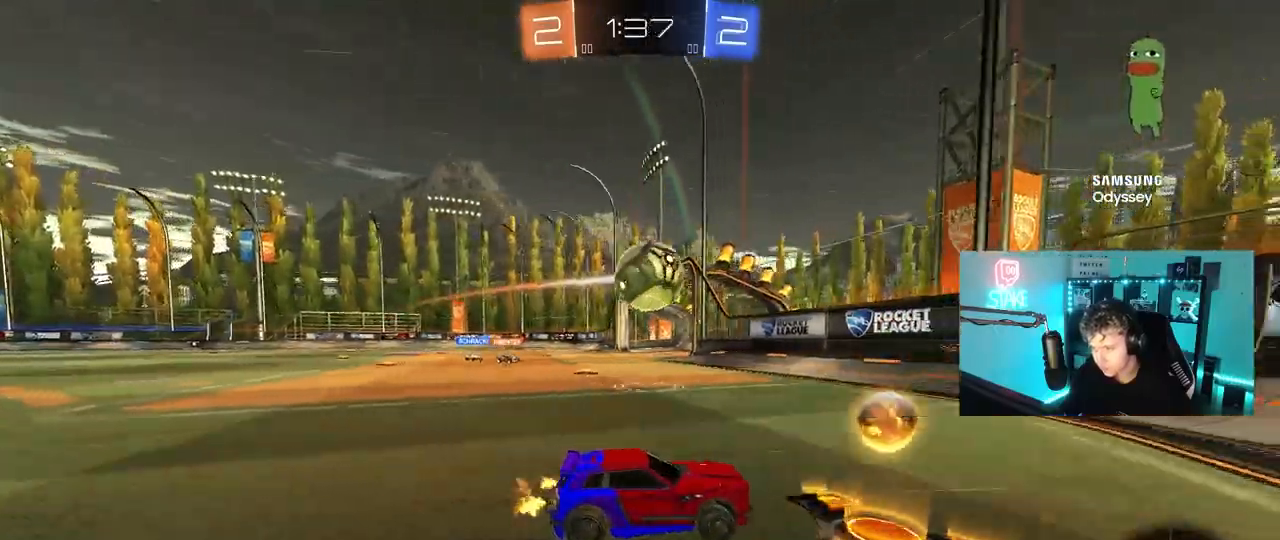
{"keys": ["a", "shift", "w"], "mouse": [], "mouse_move": "still", "events": [[67, "a", "up"], [67, "w", "down"], [100, "d", "down"], [100, "mouse_left", "down"], [100, "w", "up"], [150, "d", "up"], [150, "w", "down"], [200, "a", "down"], [250, "a", "up"], [300, "d", "down"], [350, "d", "up"], [350, "mouse_left", "up"], [383, "a", "down"], [433, "shift", "down"]]}
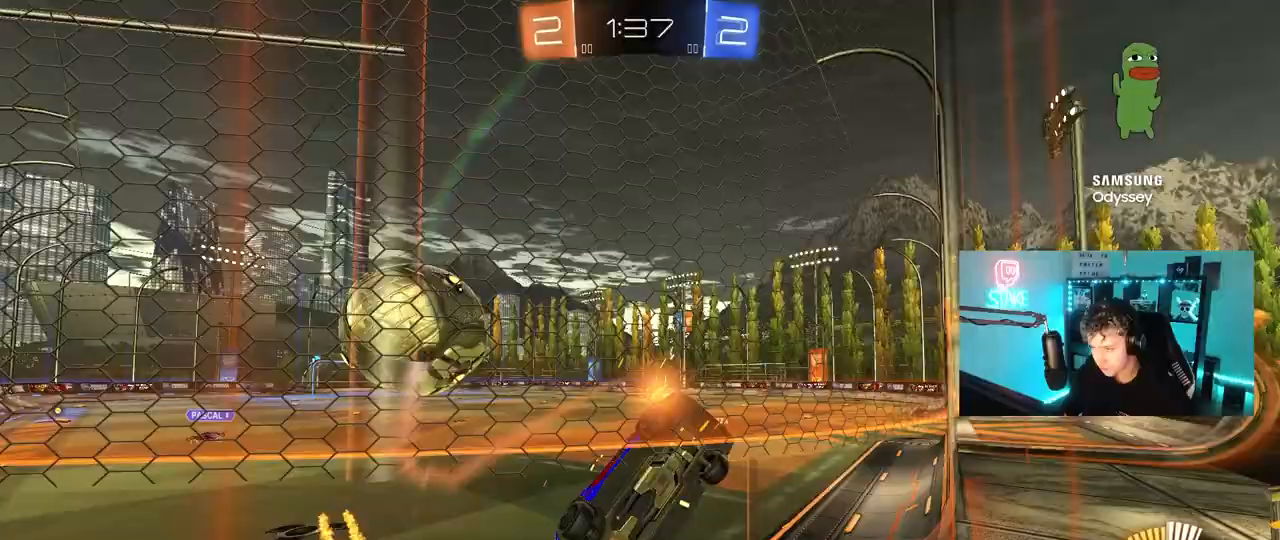
{"keys": ["w"], "mouse": [], "mouse_move": "still", "events": [[33, "shift", "up"], [267, "shift", "down"], [350, "shift", "up"], [500, "a", "up"]]}
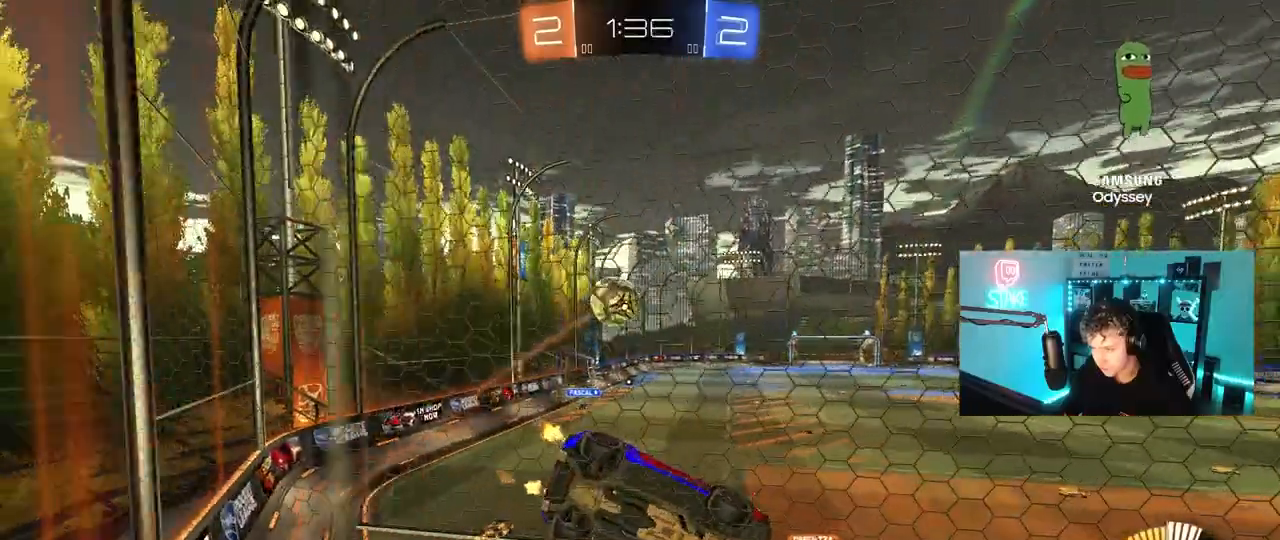
{"keys": ["w"], "mouse": [], "mouse_move": "still", "events": []}